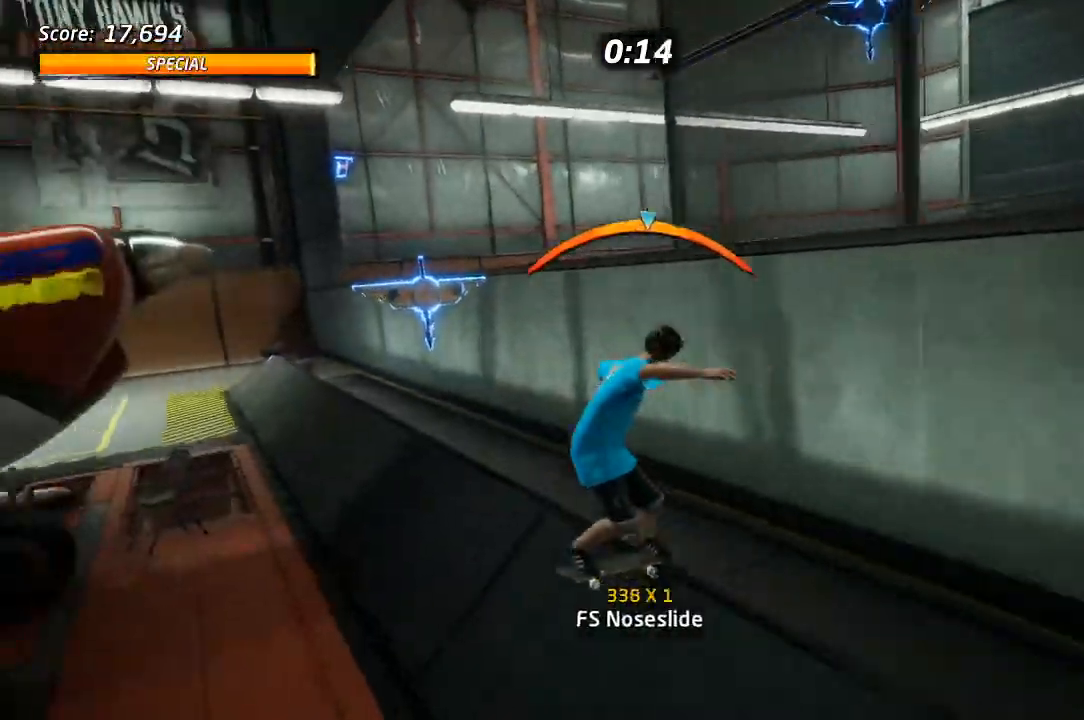
Gameplay with a controller (PlayStation layout); each line is a JSON object with the inputs held at the frame after it (dt_ms = milliseconds from this image to that frame). "events" lists button and stick changes between this image and that frame as [ms after this image, input, new state], when the widget could be followed in between.
{"dt_ms": 500, "buttons": ["TRIANGLE", "DPAD_LEFT"], "left_stick": "center", "right_stick": "center"}
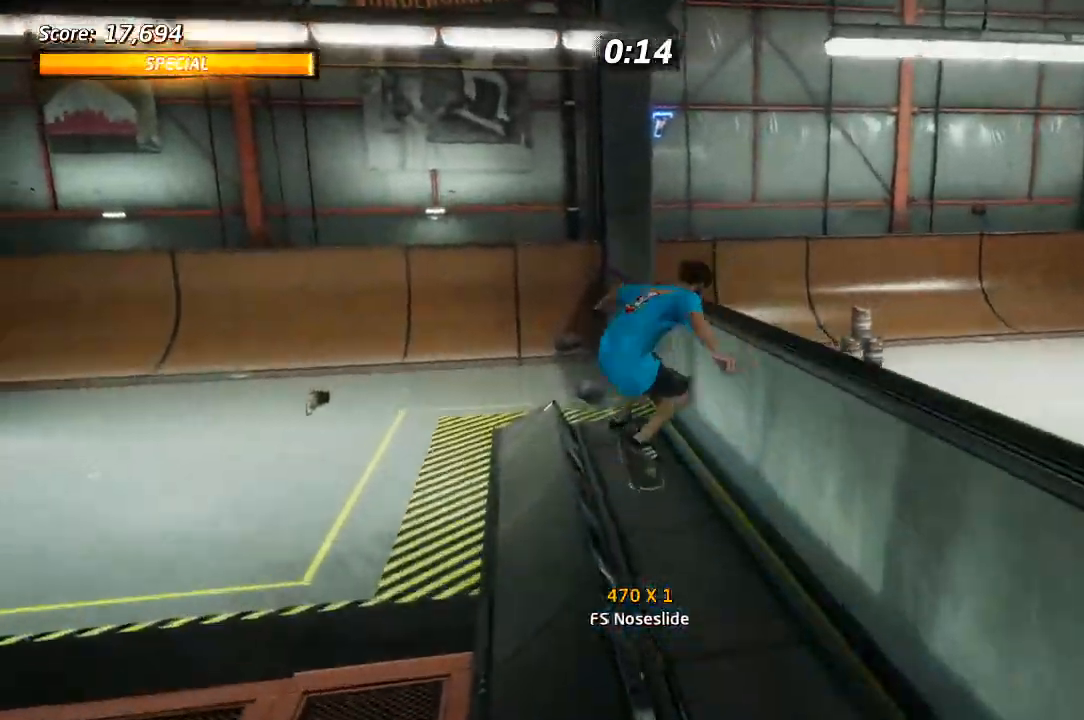
{"dt_ms": 1000, "buttons": ["CROSS", "DPAD_RIGHT"], "left_stick": "center", "right_stick": "center"}
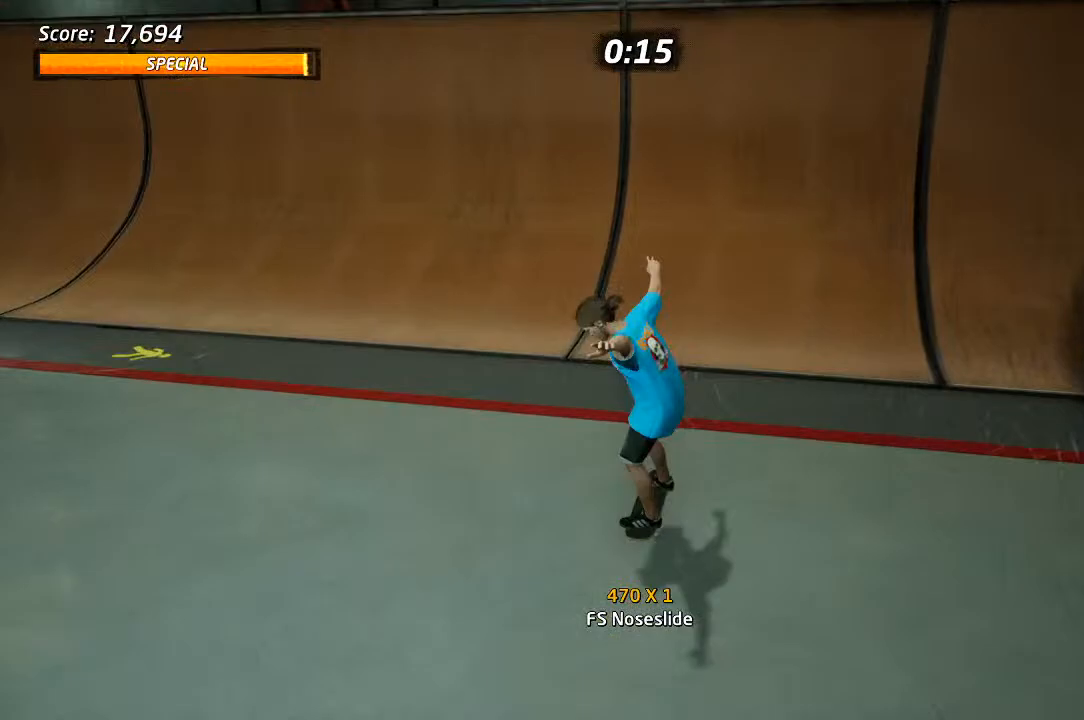
{"dt_ms": 500, "buttons": ["CROSS", "DPAD_LEFT"], "left_stick": "center", "right_stick": "center", "events": [[33, "DPAD_DOWN", "down"], [167, "DPAD_DOWN", "up"], [250, "DPAD_RIGHT", "up"], [450, "DPAD_LEFT", "down"]]}
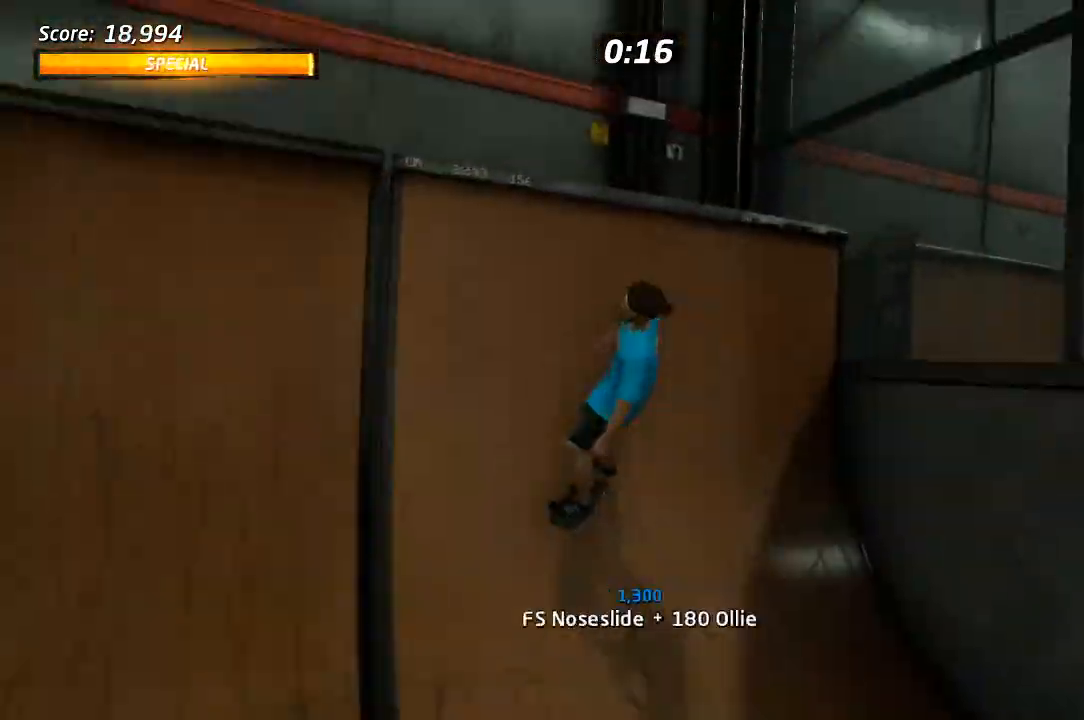
{"dt_ms": 500, "buttons": ["R1", "DPAD_LEFT"], "left_stick": "center", "right_stick": "center", "events": [[167, "CROSS", "up"], [450, "R1", "down"]]}
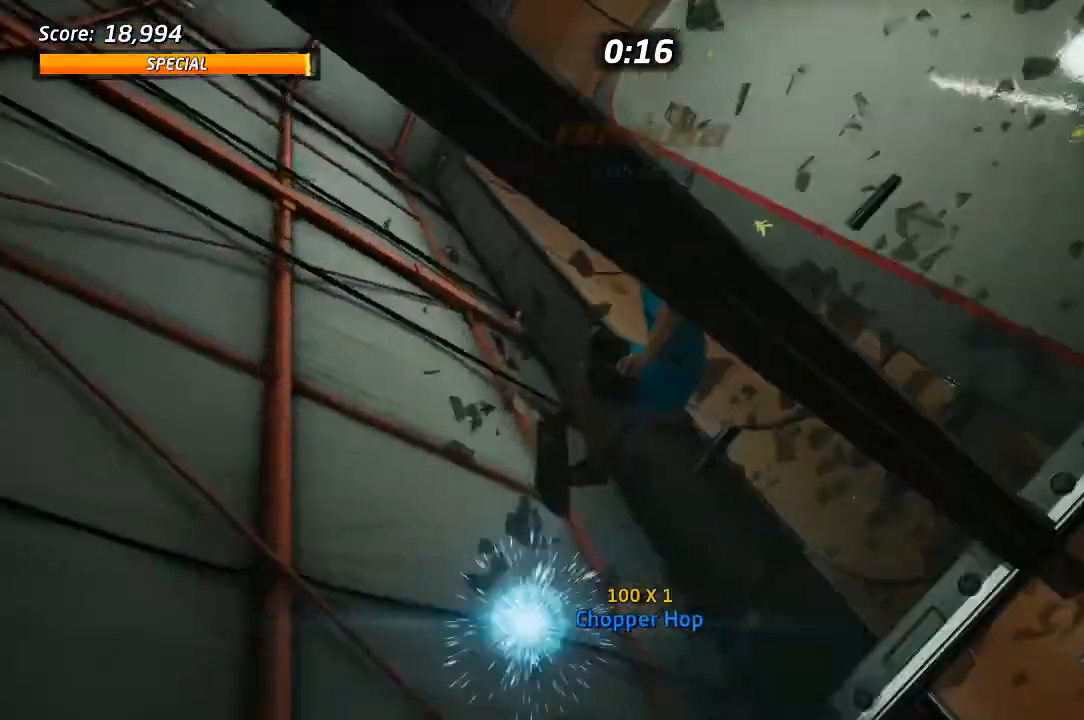
{"dt_ms": 500, "buttons": ["R1", "DPAD_RIGHT"], "left_stick": "center", "right_stick": "center", "events": [[17, "DPAD_RIGHT", "down"], [117, "SQUARE", "down"], [217, "SQUARE", "up"], [283, "SQUARE", "down"], [333, "DPAD_LEFT", "up"], [400, "SQUARE", "up"]]}
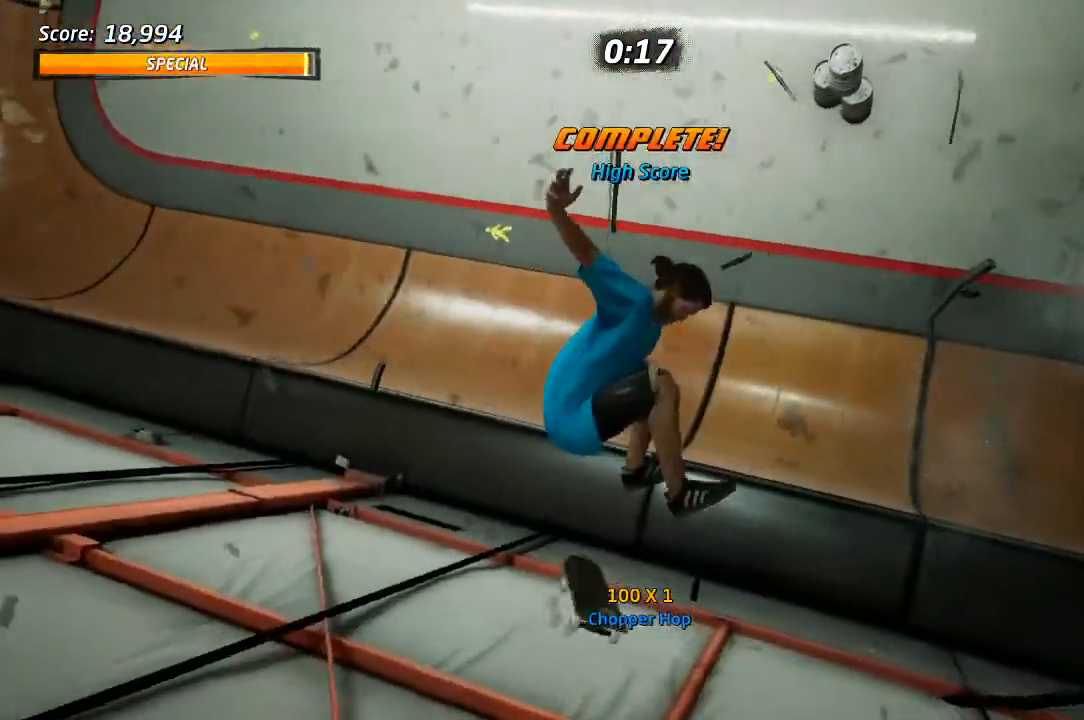
{"dt_ms": 500, "buttons": ["CROSS"], "left_stick": "center", "right_stick": "center", "events": [[83, "CROSS", "down"], [417, "R1", "up"], [450, "DPAD_RIGHT", "up"]]}
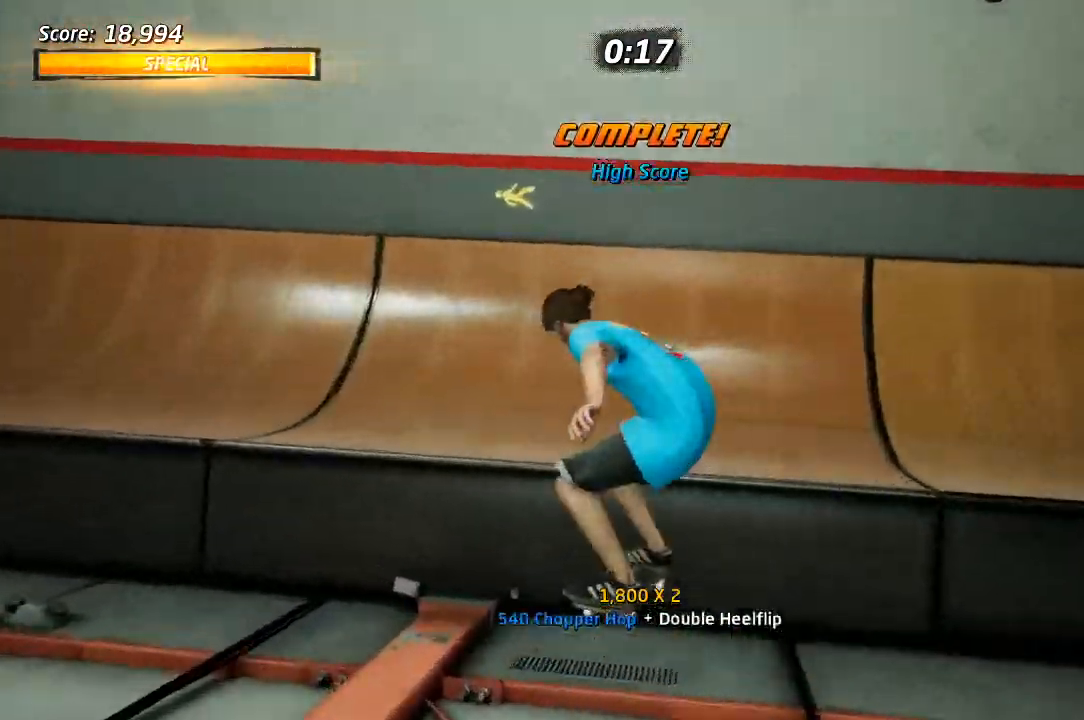
{"dt_ms": 500, "buttons": ["CROSS", "DPAD_RIGHT"], "left_stick": "center", "right_stick": "center", "events": [[300, "DPAD_RIGHT", "down"], [350, "R2", "down"], [383, "DPAD_DOWN", "down"], [467, "DPAD_DOWN", "up"], [467, "R2", "up"]]}
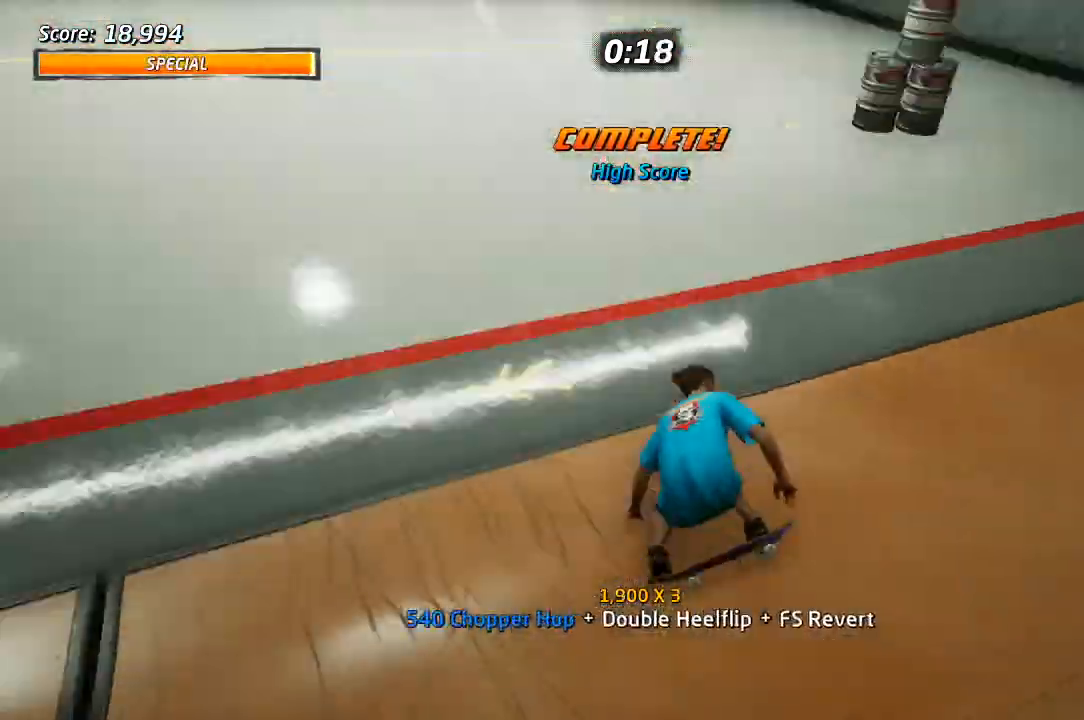
{"dt_ms": 1000, "buttons": ["CROSS", "DPAD_LEFT"], "left_stick": "center", "right_stick": "center"}
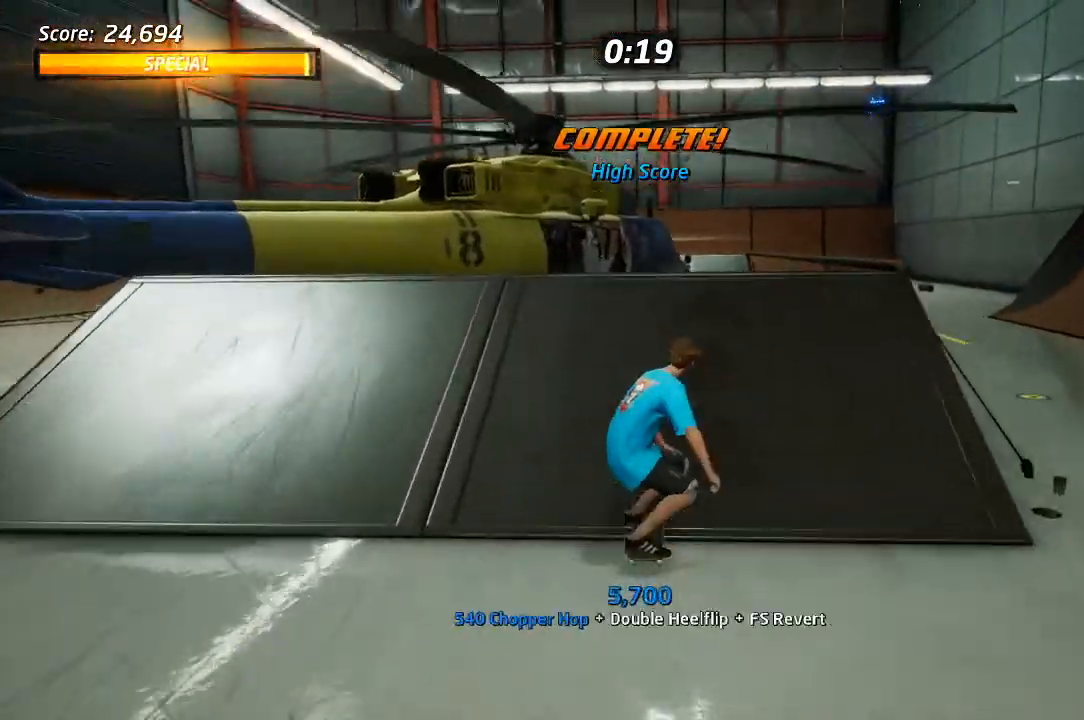
{"dt_ms": 500, "buttons": ["DPAD_LEFT"], "left_stick": "center", "right_stick": "center", "events": [[33, "CROSS", "up"], [117, "SQUARE", "down"], [167, "SQUARE", "up"], [233, "SQUARE", "down"], [333, "SQUARE", "up"]]}
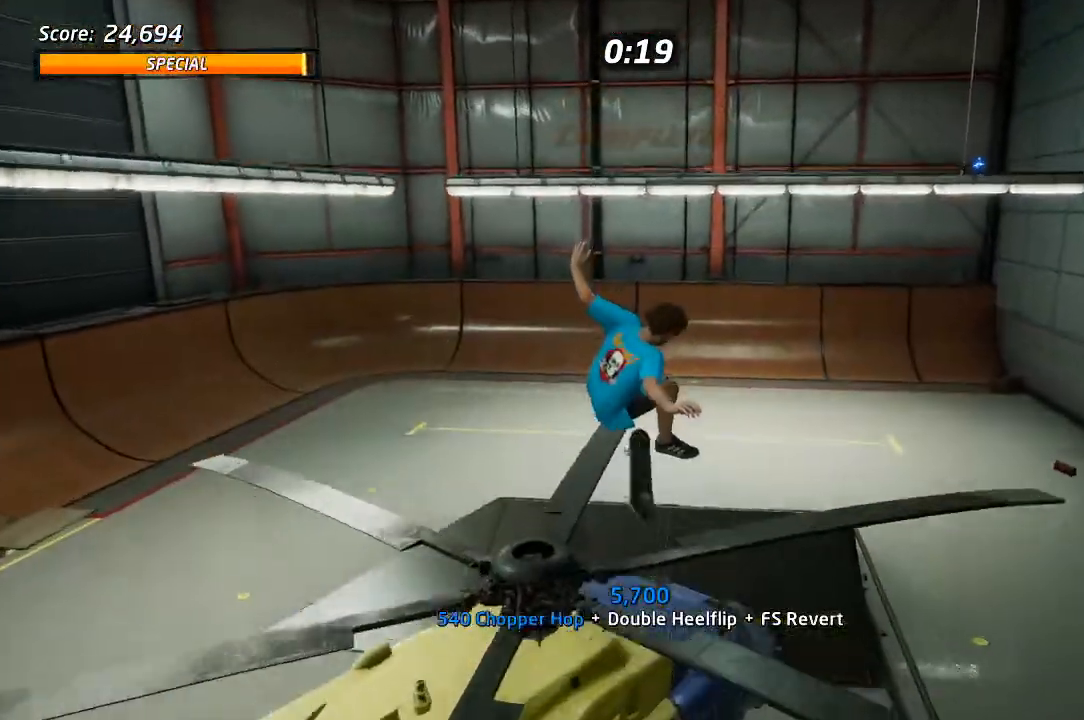
{"dt_ms": 500, "buttons": ["CROSS", "DPAD_LEFT"], "left_stick": "center", "right_stick": "center", "events": [[17, "DPAD_RIGHT", "down"], [100, "SQUARE", "down"], [133, "DPAD_RIGHT", "up"], [167, "SQUARE", "up"], [450, "CROSS", "down"]]}
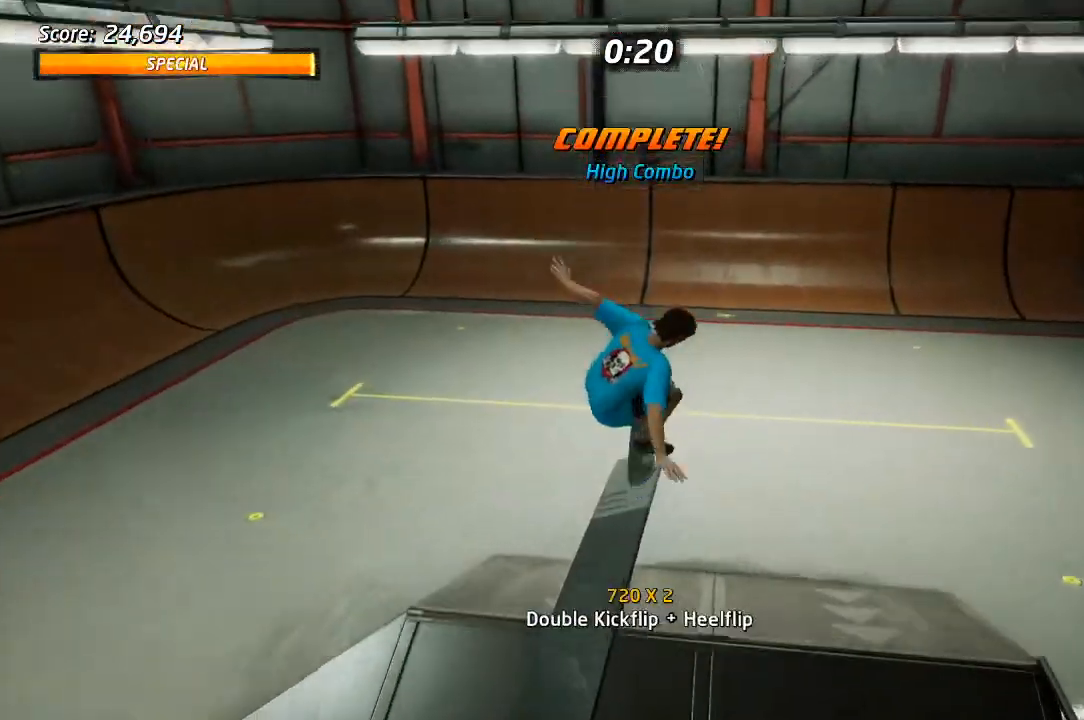
{"dt_ms": 500, "buttons": ["CROSS"], "left_stick": "center", "right_stick": "center"}
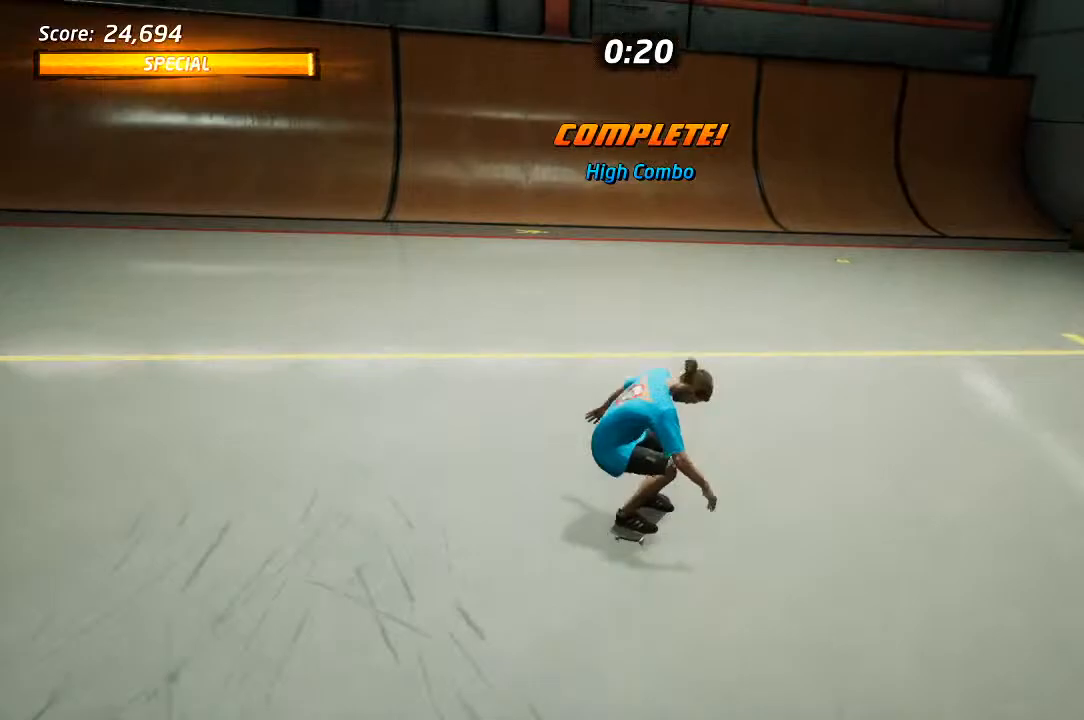
{"dt_ms": 500, "buttons": ["CROSS", "DPAD_DOWN", "DPAD_LEFT"], "left_stick": "center", "right_stick": "center"}
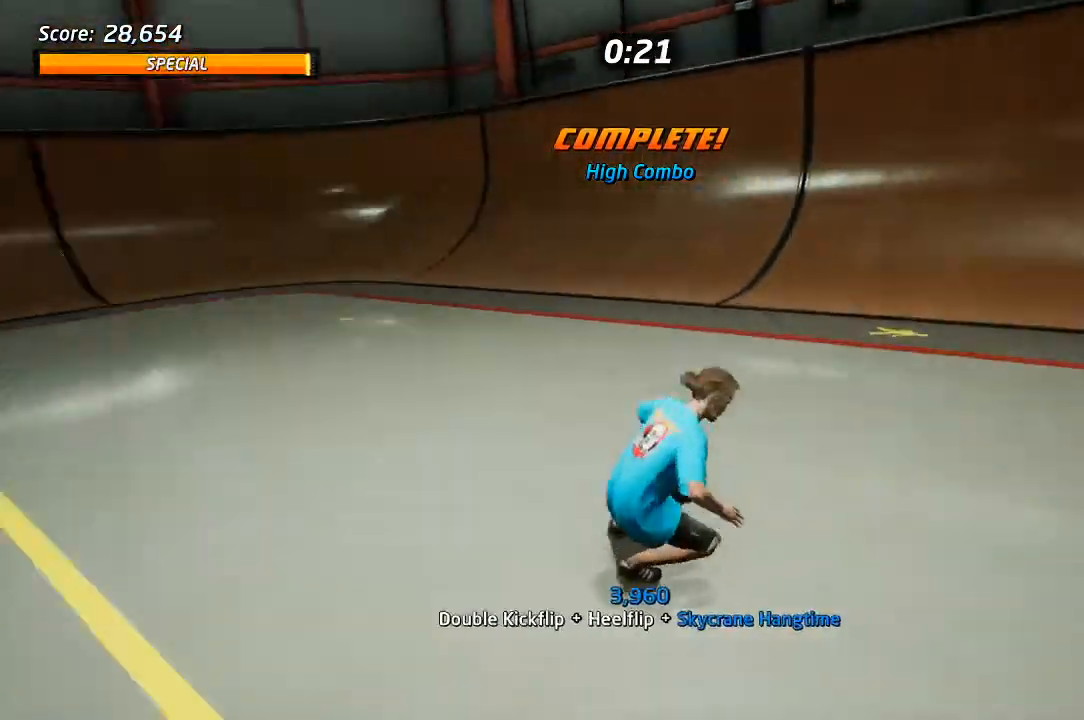
{"dt_ms": 500, "buttons": ["CROSS", "DPAD_RIGHT"], "left_stick": "center", "right_stick": "center", "events": [[250, "DPAD_RIGHT", "down"], [267, "DPAD_LEFT", "up"], [383, "DPAD_DOWN", "up"], [433, "DPAD_RIGHT", "up"], [500, "DPAD_RIGHT", "down"]]}
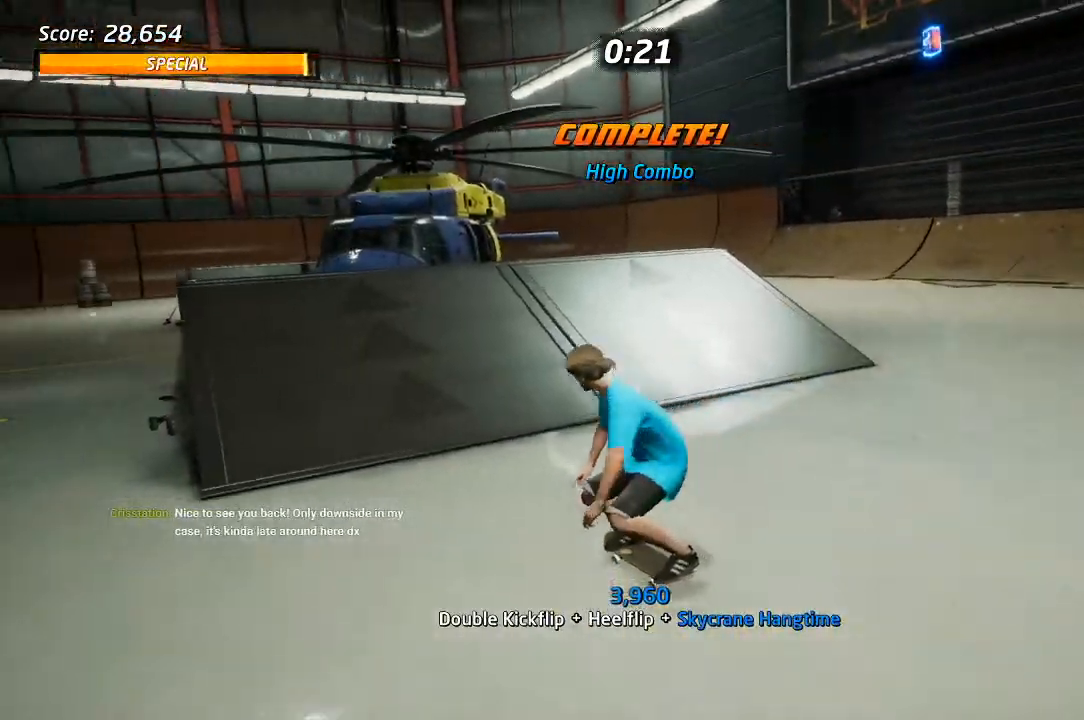
{"dt_ms": 500, "buttons": ["TRIANGLE"], "left_stick": "center", "right_stick": "center", "events": [[133, "DPAD_RIGHT", "up"], [300, "DPAD_RIGHT", "down"], [333, "CROSS", "up"], [367, "DPAD_RIGHT", "up"], [450, "TRIANGLE", "down"]]}
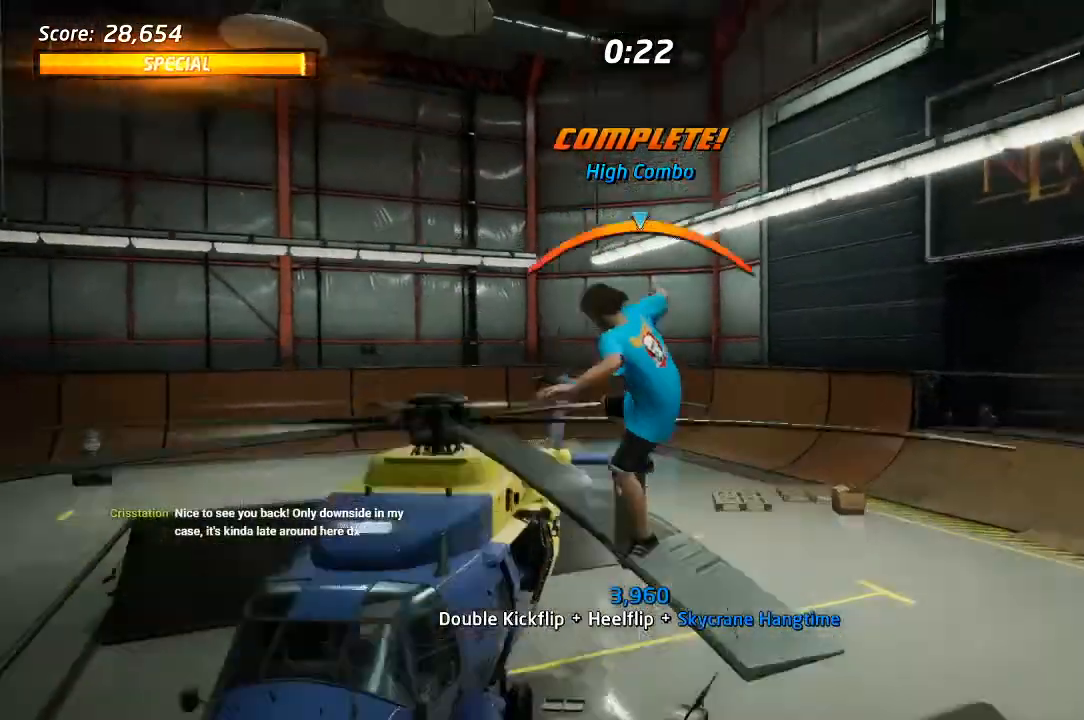
{"dt_ms": 500, "buttons": [], "left_stick": "center", "right_stick": "center", "events": [[450, "TRIANGLE", "up"]]}
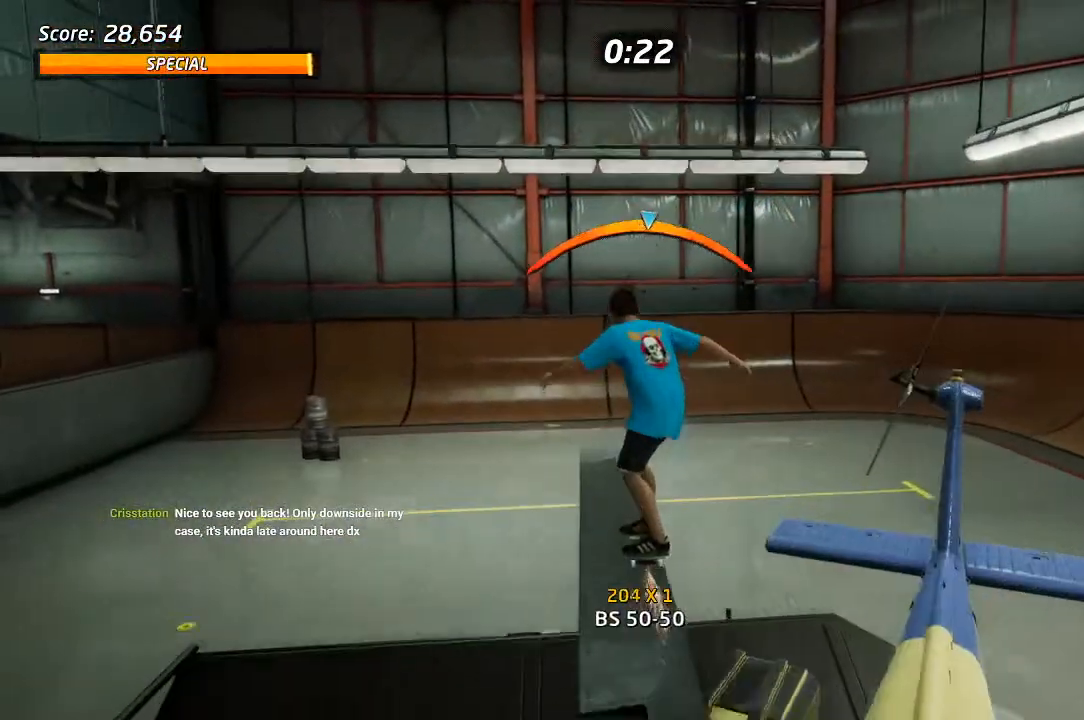
{"dt_ms": 500, "buttons": ["DPAD_LEFT"], "left_stick": "center", "right_stick": "center", "events": [[133, "DPAD_LEFT", "down"], [267, "right_stick", "right"], [367, "right_stick", "center"]]}
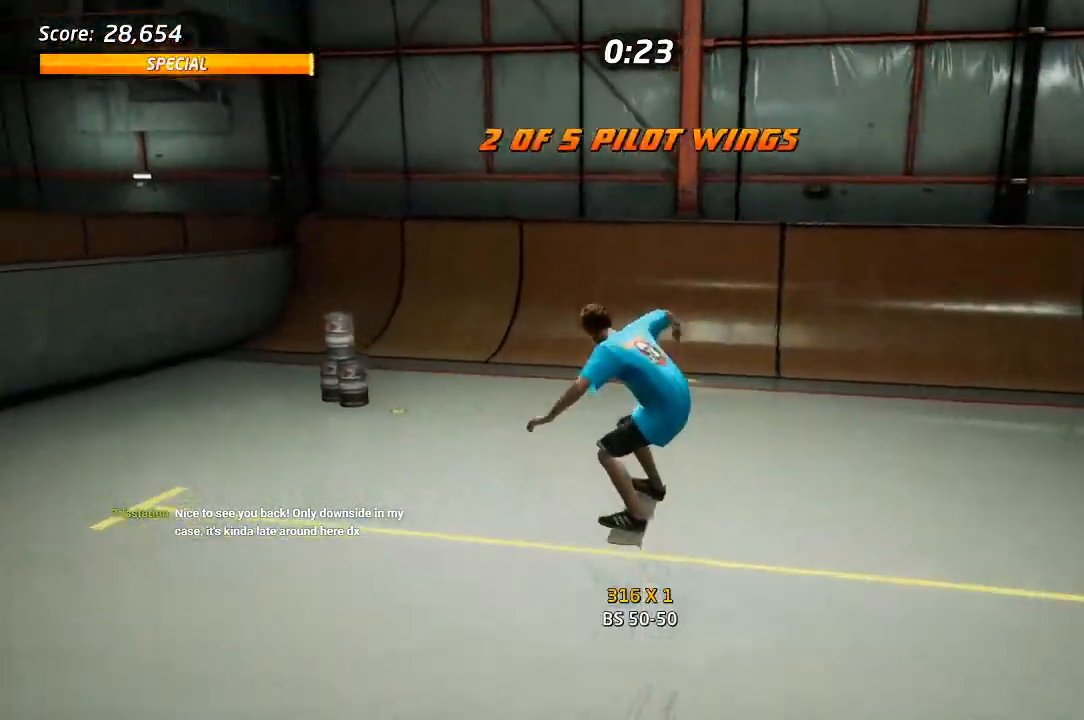
{"dt_ms": 500, "buttons": ["DPAD_DOWN", "DPAD_LEFT"], "left_stick": "center", "right_stick": "center", "events": [[167, "DPAD_DOWN", "down"]]}
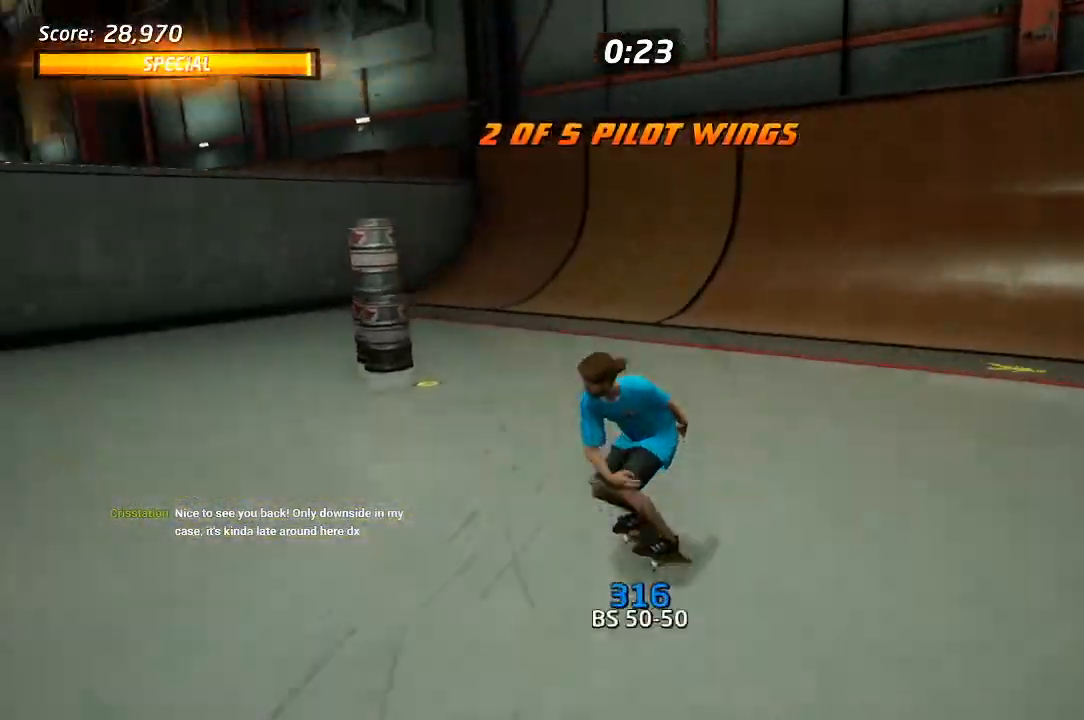
{"dt_ms": 500, "buttons": ["CROSS", "DPAD_DOWN", "DPAD_RIGHT"], "left_stick": "center", "right_stick": "center", "events": [[100, "CROSS", "down"], [183, "DPAD_RIGHT", "down"], [250, "DPAD_LEFT", "up"]]}